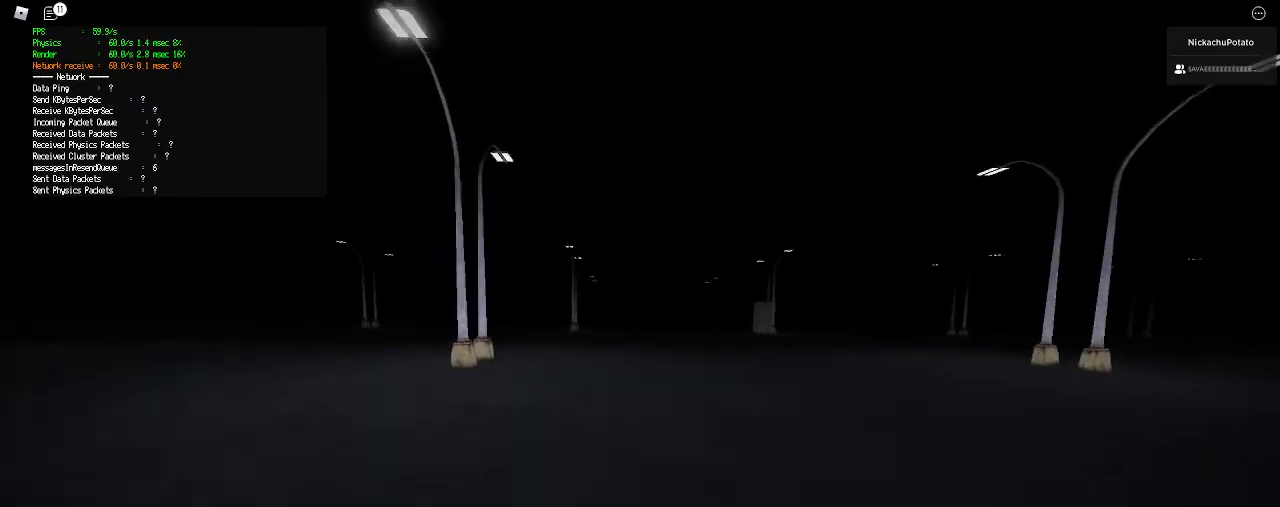
Gameplay with keyboard and mouse; each line is a JSON object with the keys and mouse buttons held at the frame after it. "events" lists presses ("down") and releases ("up") of "a", "ctrl", "d", "e", "q", "s", "shift", "space", "w", "mouse_left", "mouse_wheel", "mouse_right", "mouse_mb4" and "mouse_mb5" between this image and that frame as [ms after this image, input, new state], when the widget could be followed in between. "mouse_left", "mouse_wheel", "mouse_right", "mouse_mb4", "mouse_mb5" = the "left", "wheel", "right", "mb4", "mb5" buttons of the "mouse" list. No other keys are recorded. "wheel" means that the mouse wheel is clicked or scrolled. Mouse movement is not recorded.
{"keys": ["a", "shift", "w"], "mouse": [], "events": [[267, "ctrl", "down"], [267, "space", "down"], [367, "ctrl", "up"], [400, "space", "up"], [467, "a", "down"]]}
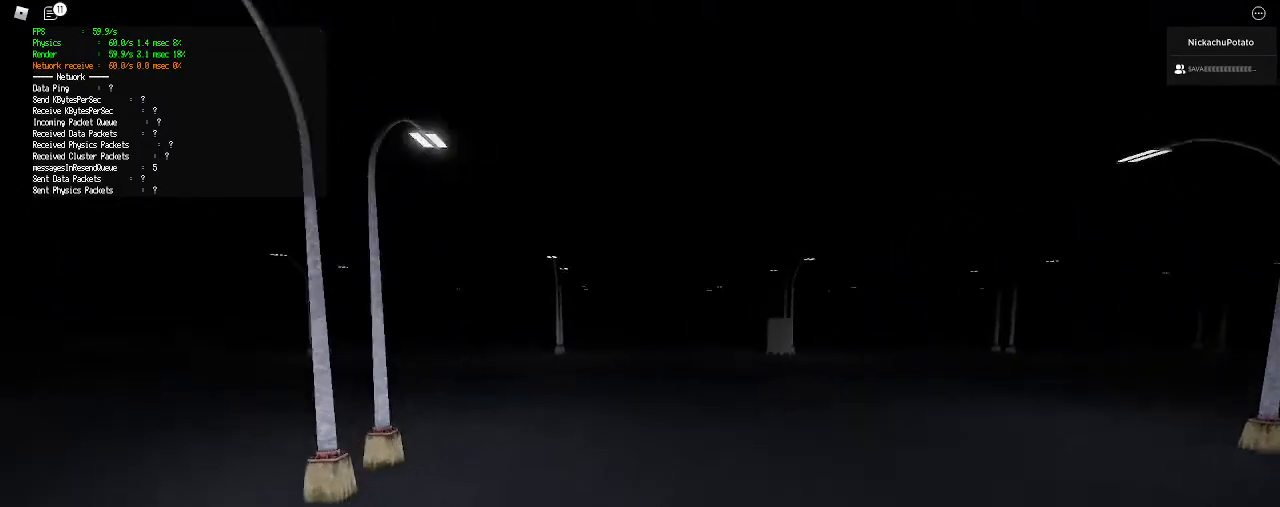
{"keys": ["shift", "w"], "mouse": [], "events": [[67, "a", "up"]]}
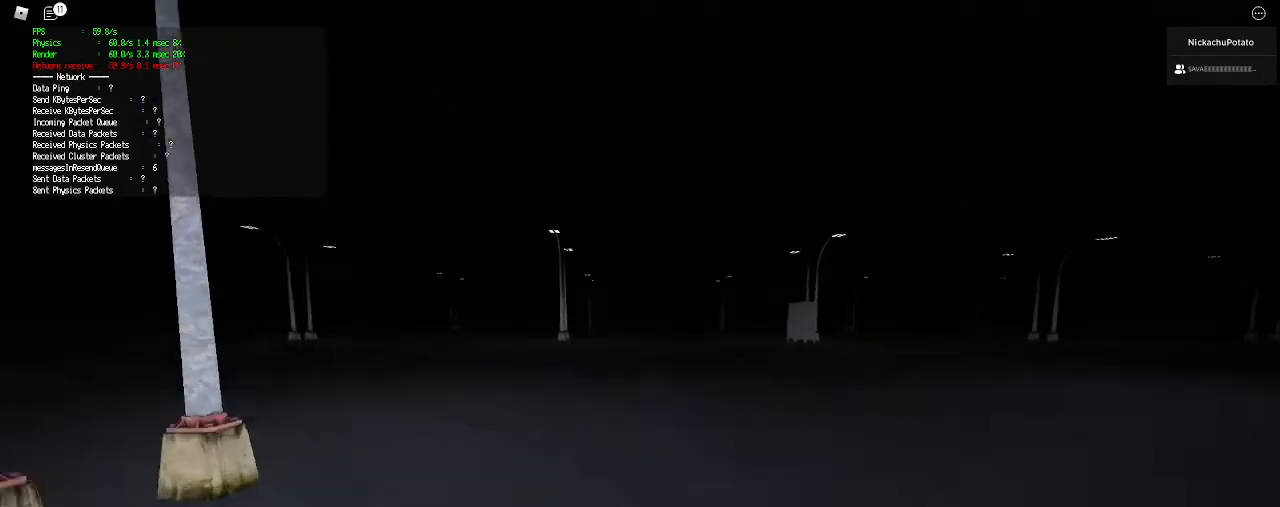
{"keys": ["shift", "w"], "mouse": [], "events": [[100, "ctrl", "down"], [100, "space", "down"], [267, "ctrl", "up"], [267, "space", "up"]]}
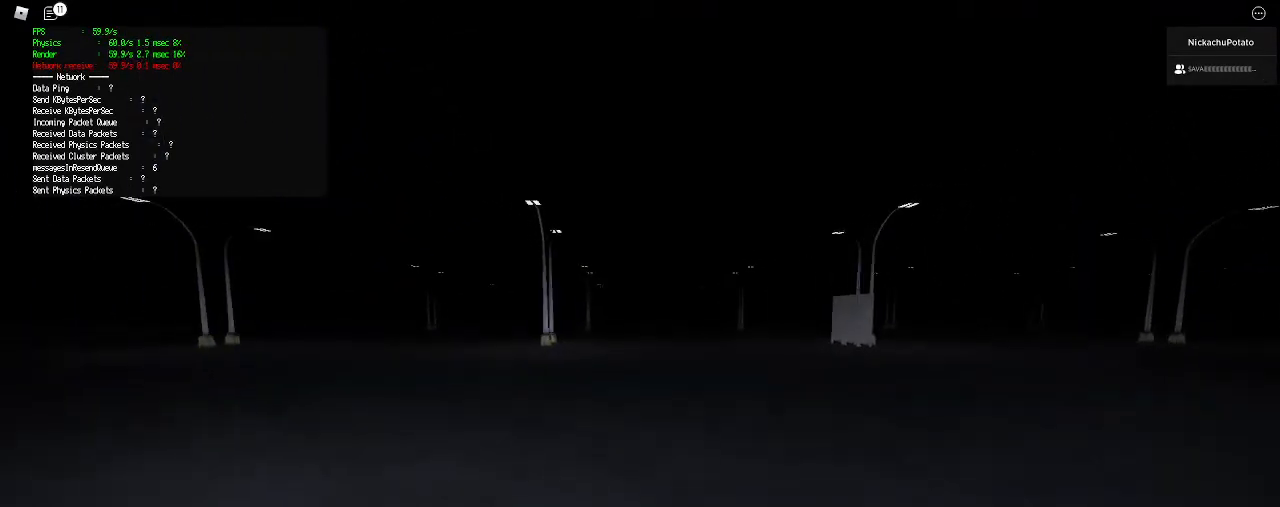
{"keys": ["ctrl", "shift", "space", "w"], "mouse": [], "events": [[500, "ctrl", "down"], [500, "space", "down"]]}
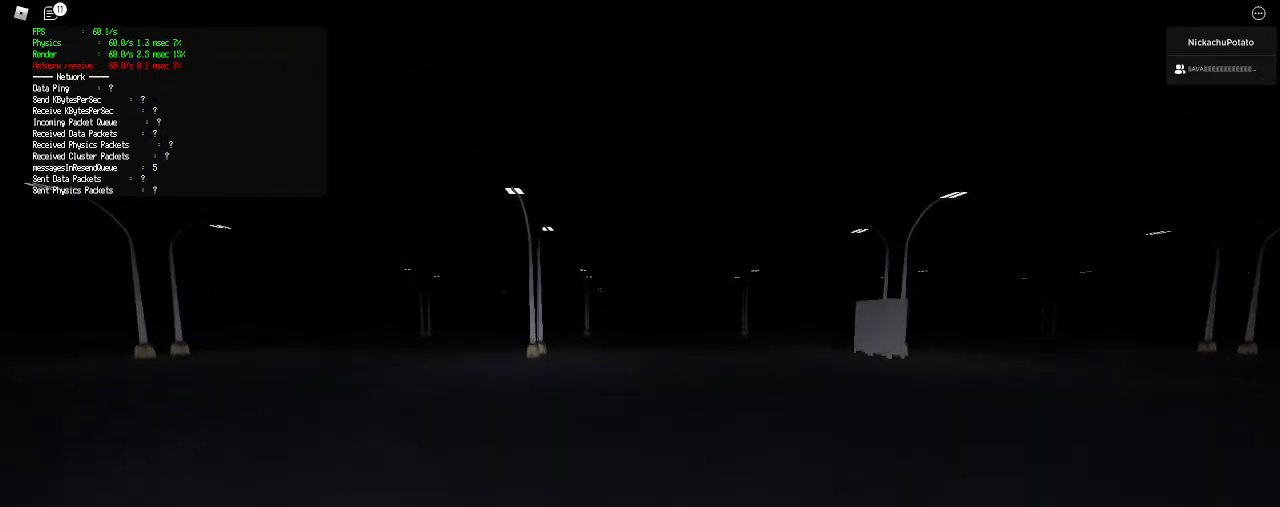
{"keys": ["a", "shift", "w"], "mouse": [], "events": [[167, "ctrl", "up"], [167, "space", "up"], [300, "a", "down"]]}
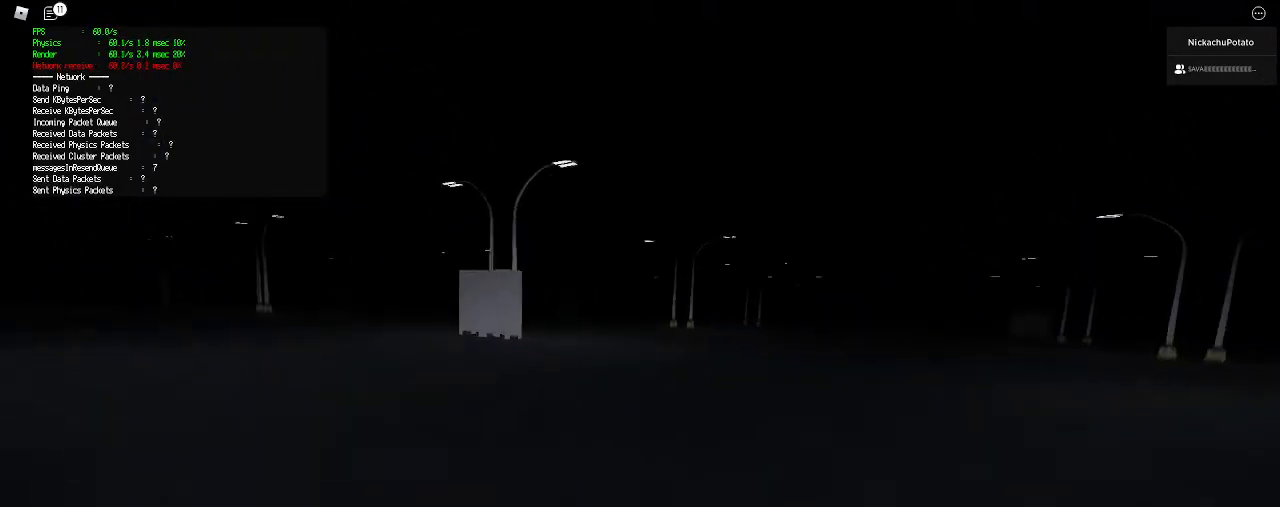
{"keys": ["a", "ctrl", "shift", "space", "w"], "mouse": [], "events": [[367, "space", "down"], [400, "ctrl", "down"]]}
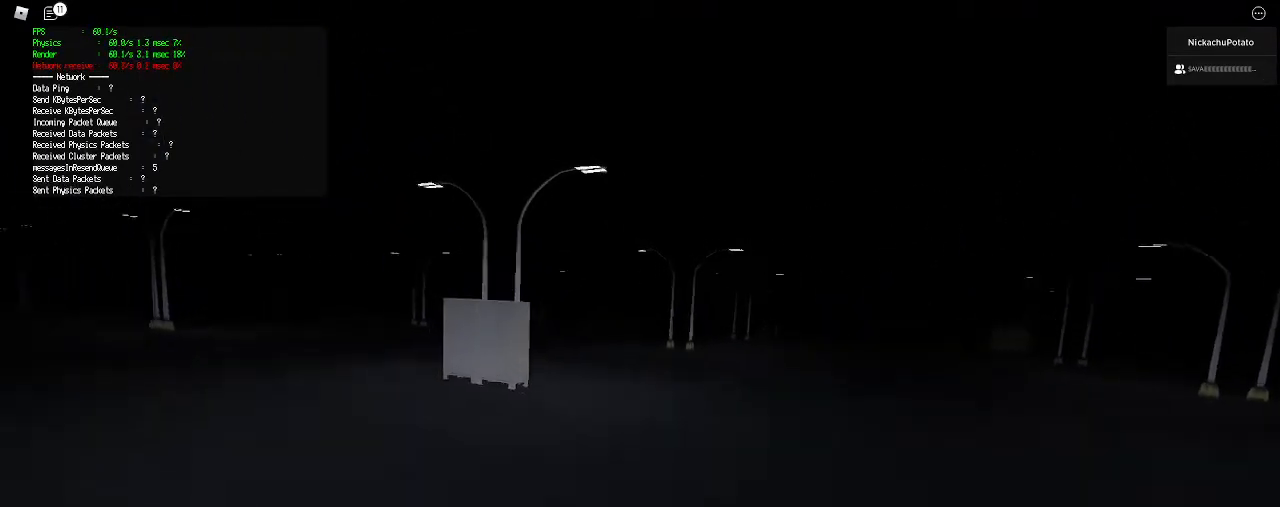
{"keys": ["a", "shift", "w"], "mouse": [], "events": [[67, "ctrl", "up"], [100, "space", "up"]]}
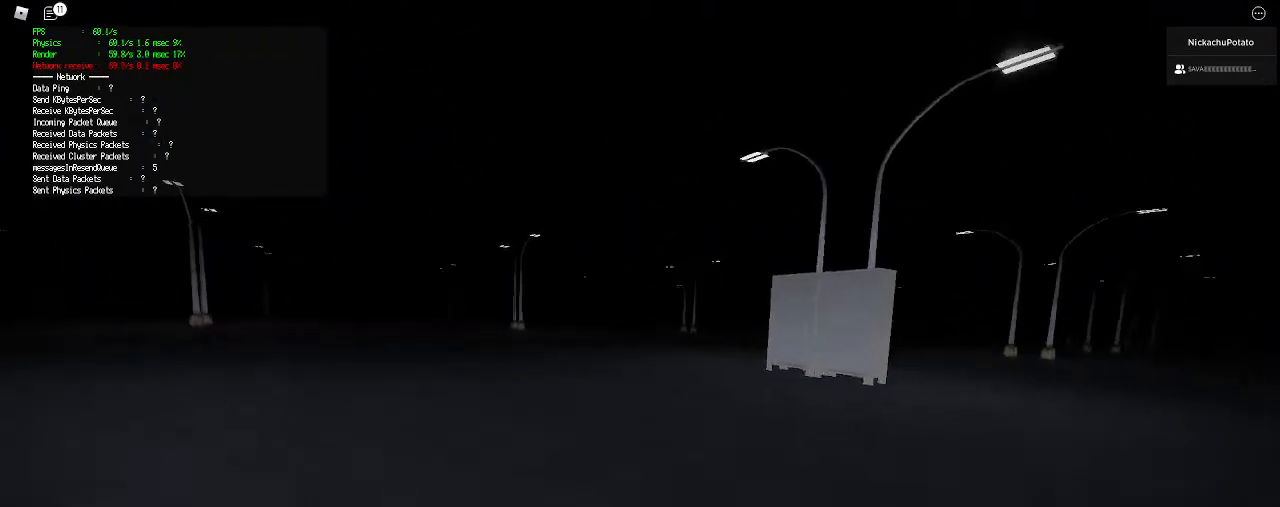
{"keys": ["a", "shift", "w"], "mouse": [], "events": [[167, "ctrl", "down"], [200, "space", "down"], [367, "ctrl", "up"], [367, "space", "up"]]}
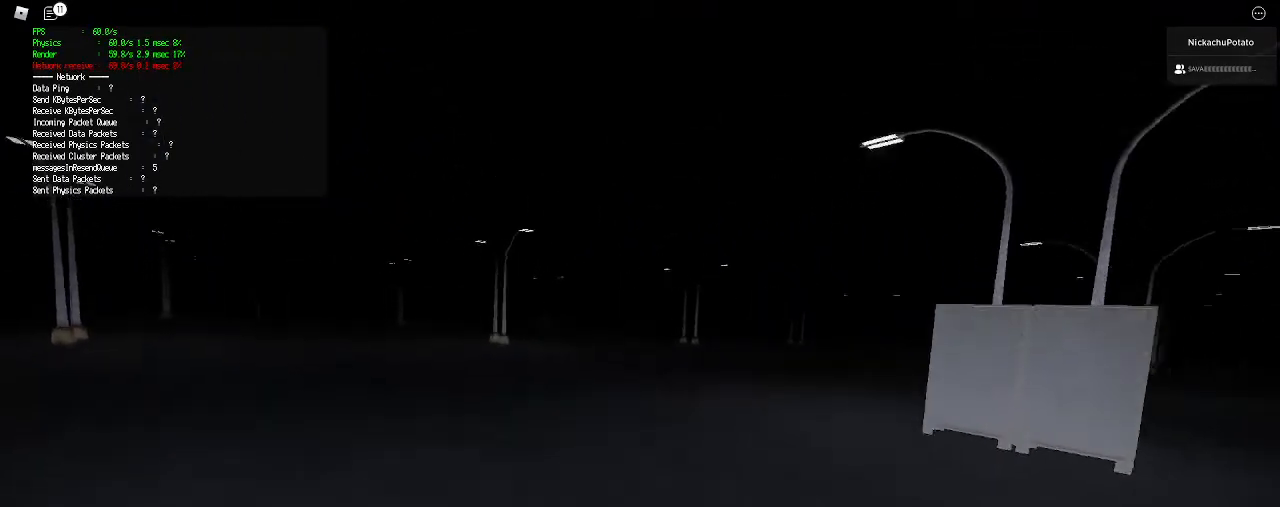
{"keys": ["a", "shift", "w"], "mouse": [], "events": []}
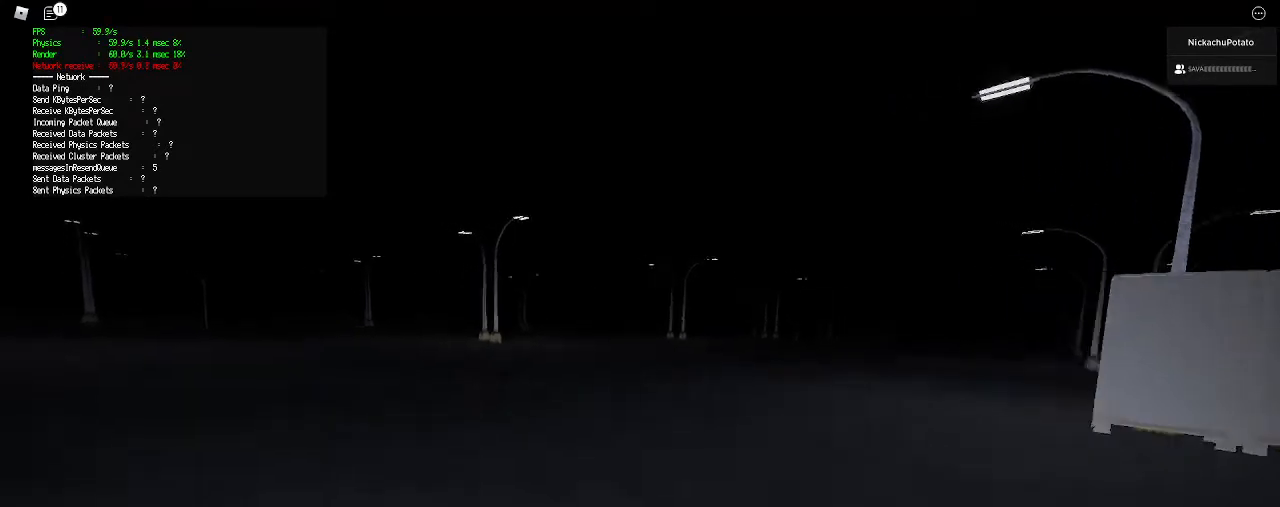
{"keys": ["a", "shift", "w"], "mouse": [], "events": [[67, "ctrl", "down"], [67, "space", "down"], [233, "ctrl", "up"], [233, "space", "up"]]}
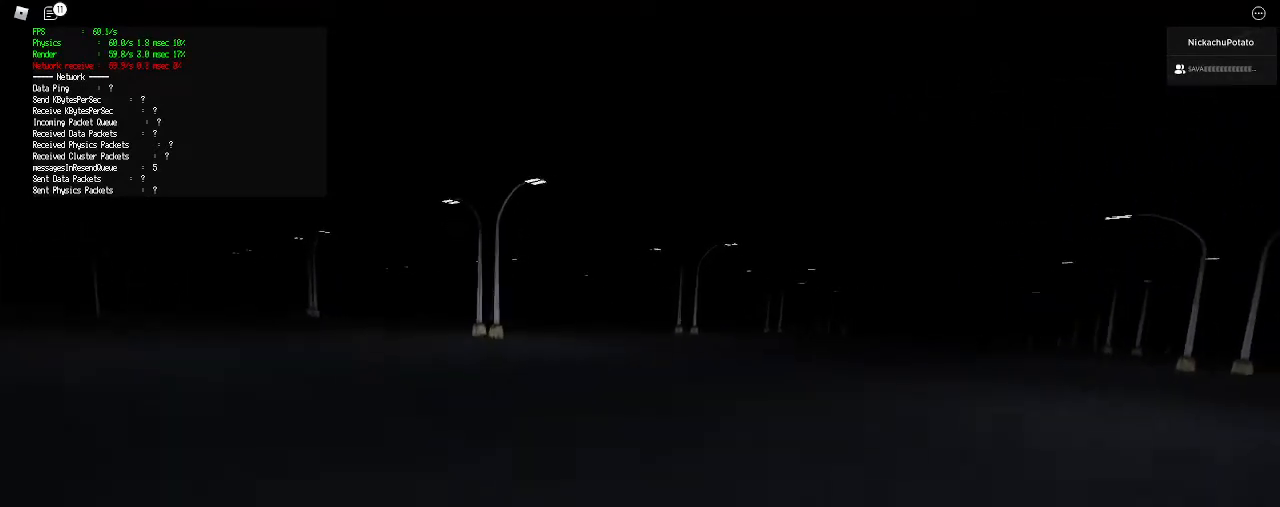
{"keys": ["a", "ctrl", "shift", "space", "w"], "mouse": [], "events": [[433, "ctrl", "down"], [433, "space", "down"]]}
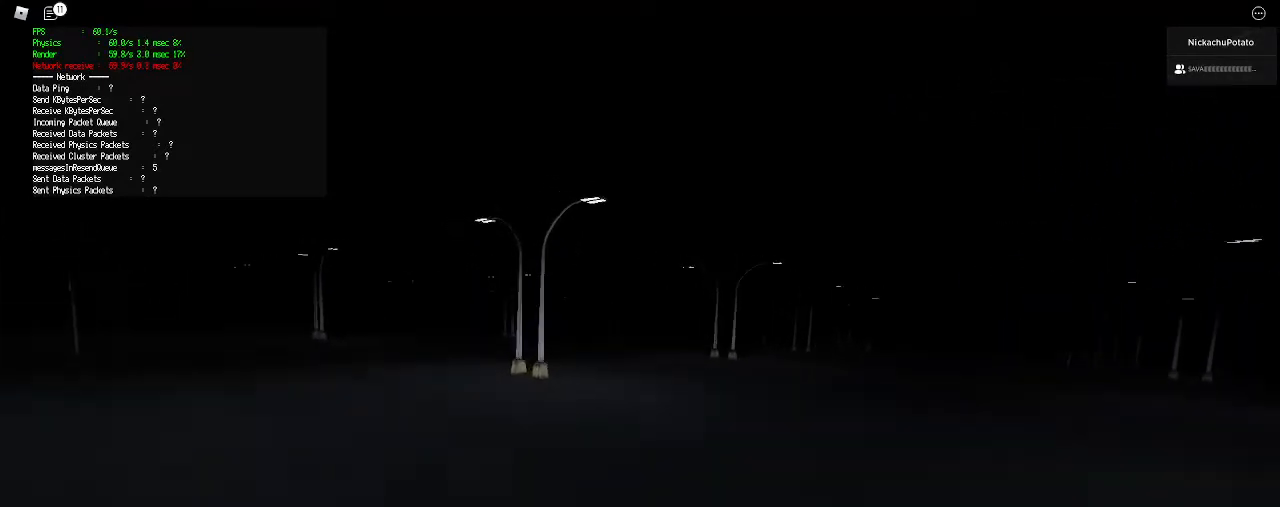
{"keys": ["shift", "w"], "mouse": [], "events": [[67, "space", "up"], [100, "ctrl", "up"], [333, "a", "up"]]}
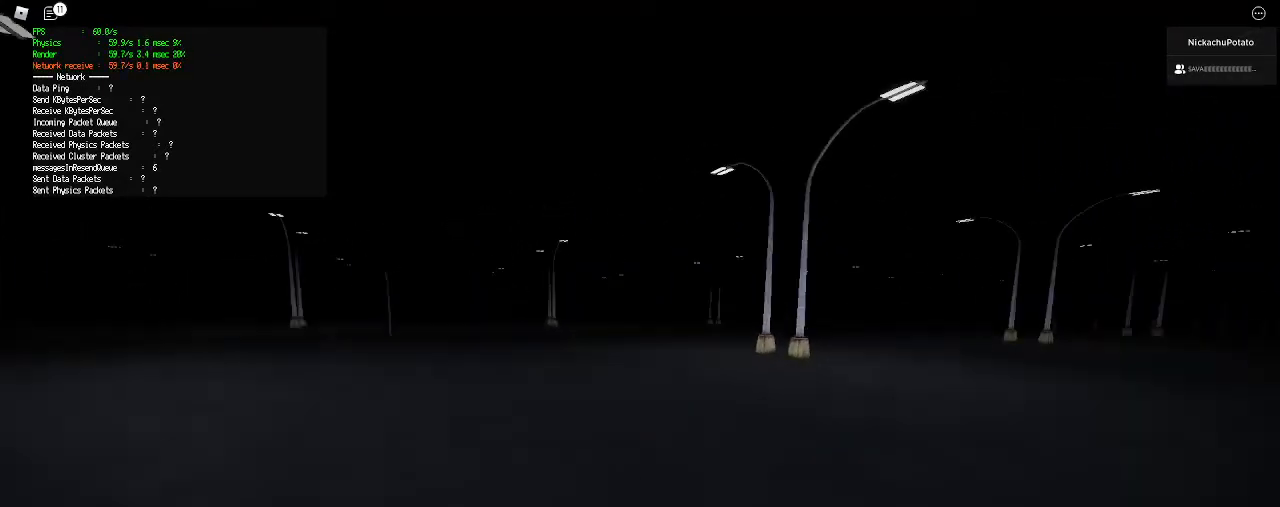
{"keys": ["shift", "w"], "mouse": [], "events": [[233, "space", "down"], [300, "ctrl", "down"], [433, "space", "up"], [467, "ctrl", "up"]]}
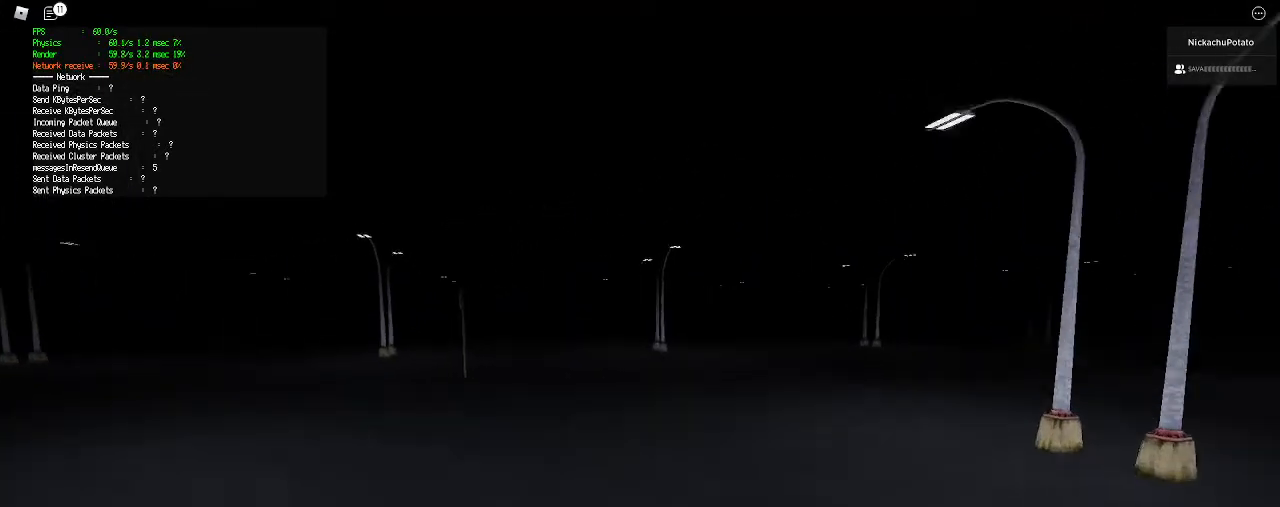
{"keys": ["d", "shift", "w"], "mouse": [], "events": [[33, "a", "down"], [333, "a", "up"], [400, "d", "down"]]}
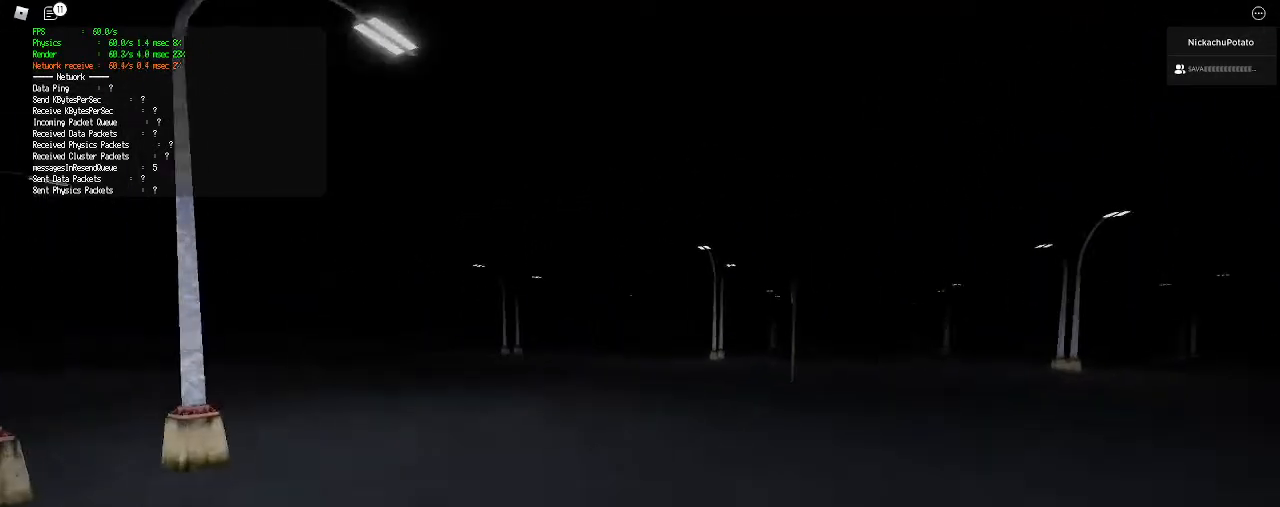
{"keys": ["a", "shift", "w"], "mouse": [], "events": [[167, "space", "down"], [200, "ctrl", "down"], [333, "space", "up"], [367, "ctrl", "up"], [367, "d", "up"], [500, "a", "down"]]}
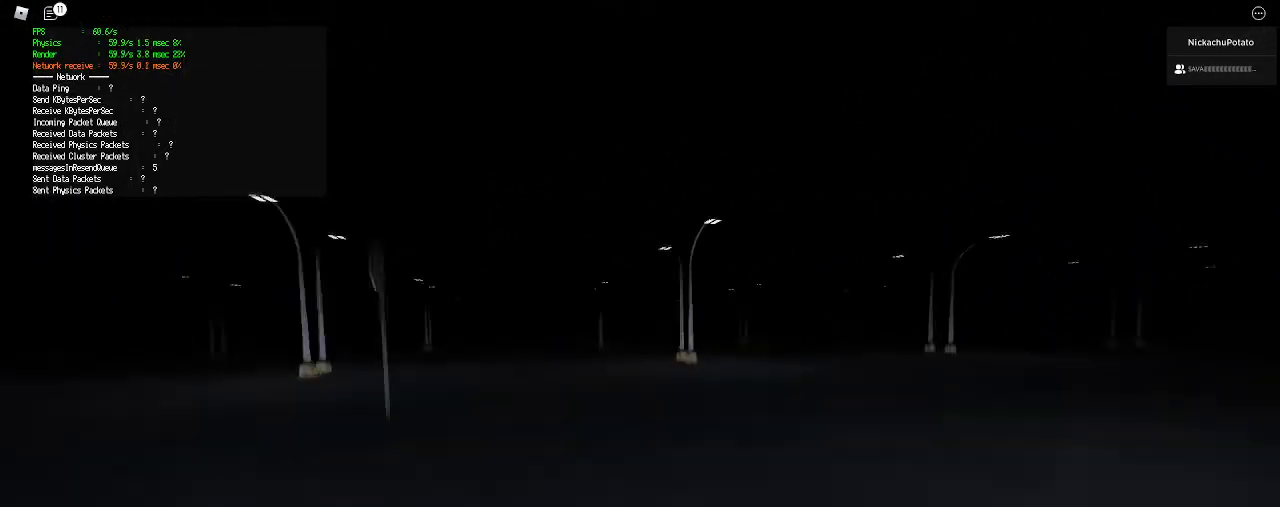
{"keys": ["a", "shift", "w"], "mouse": [], "events": [[133, "a", "up"], [267, "a", "down"]]}
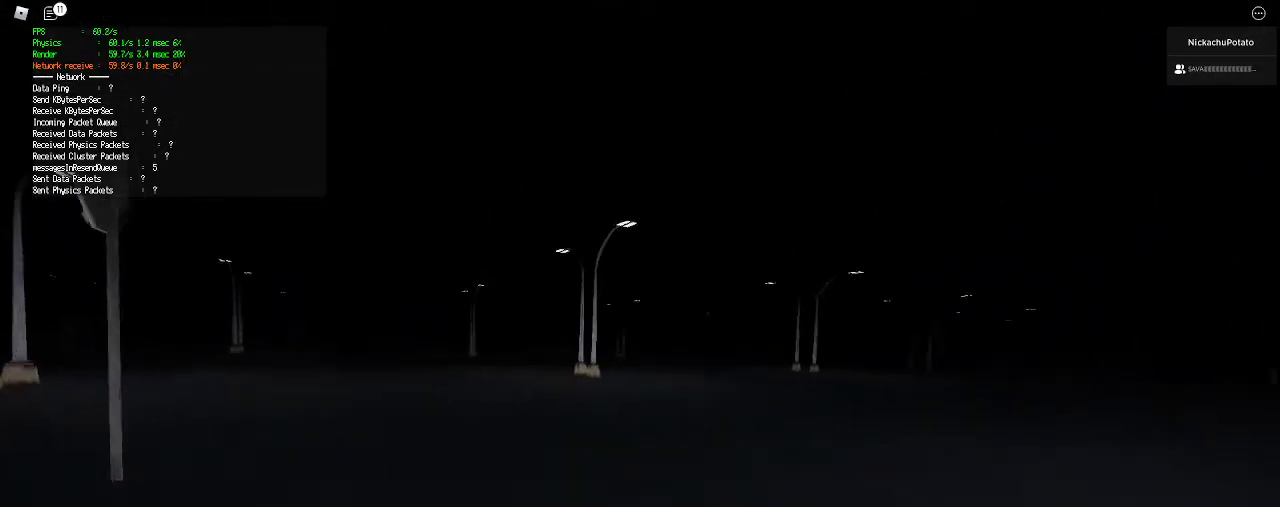
{"keys": ["a", "shift", "w"], "mouse": [], "events": [[33, "ctrl", "down"], [33, "space", "down"], [200, "space", "up"], [233, "ctrl", "up"]]}
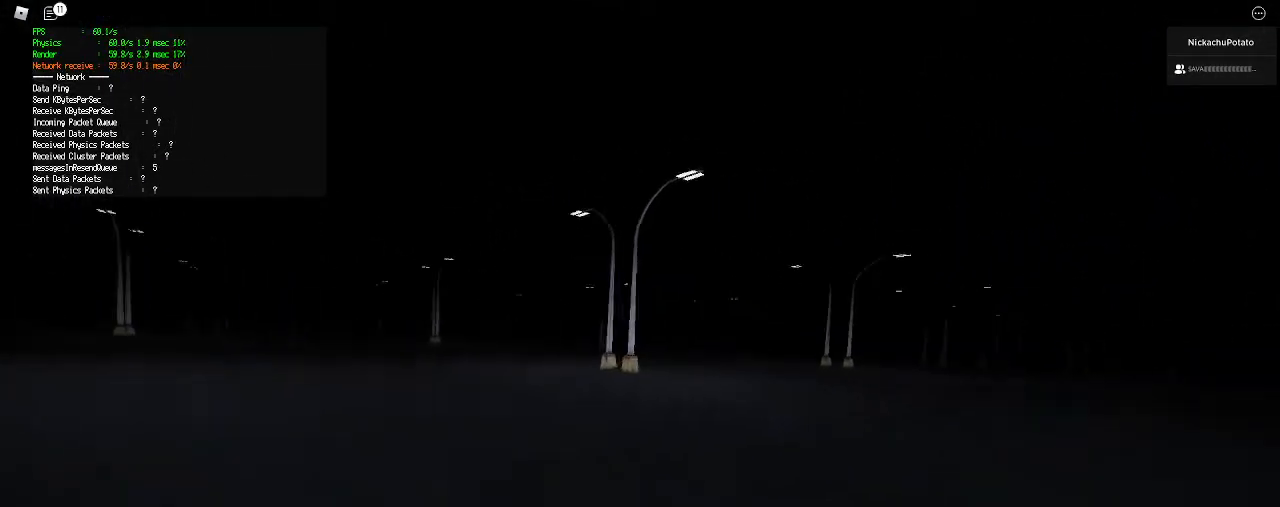
{"keys": ["a", "ctrl", "shift", "w"], "mouse": [], "events": [[333, "space", "down"], [400, "ctrl", "down"], [500, "space", "up"]]}
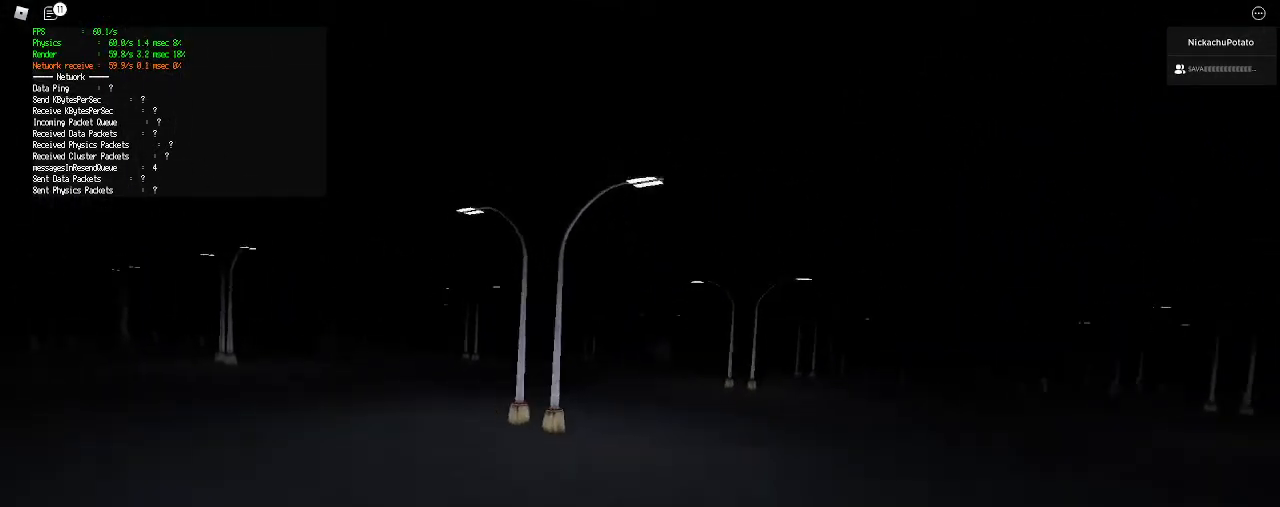
{"keys": ["a", "shift", "w"], "mouse": [], "events": [[100, "ctrl", "up"]]}
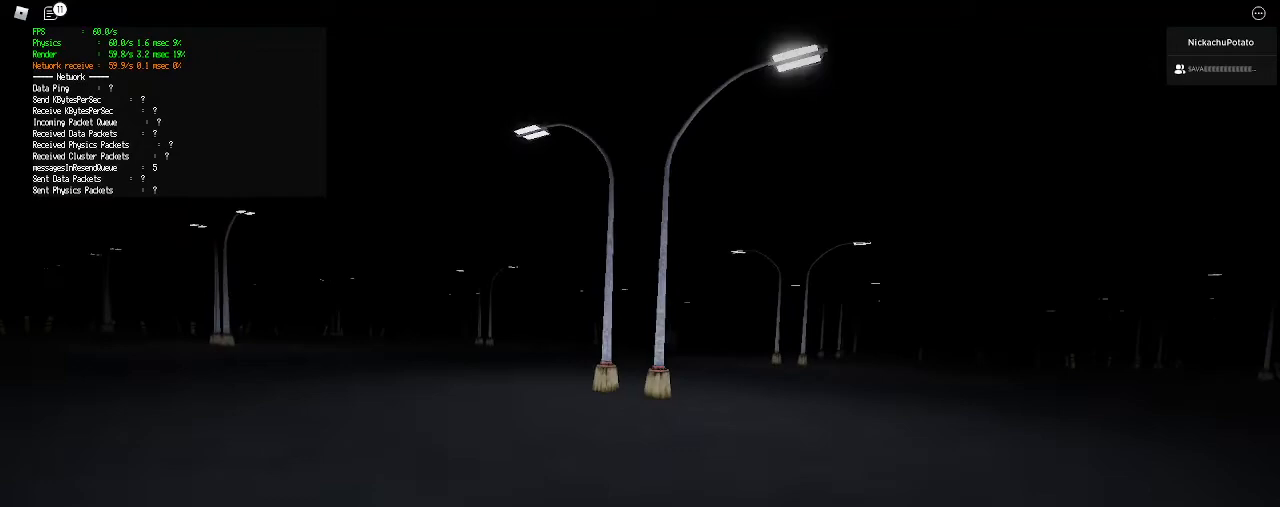
{"keys": ["a", "shift", "w"], "mouse": [], "events": [[200, "space", "down"], [233, "ctrl", "down"], [400, "ctrl", "up"], [400, "space", "up"]]}
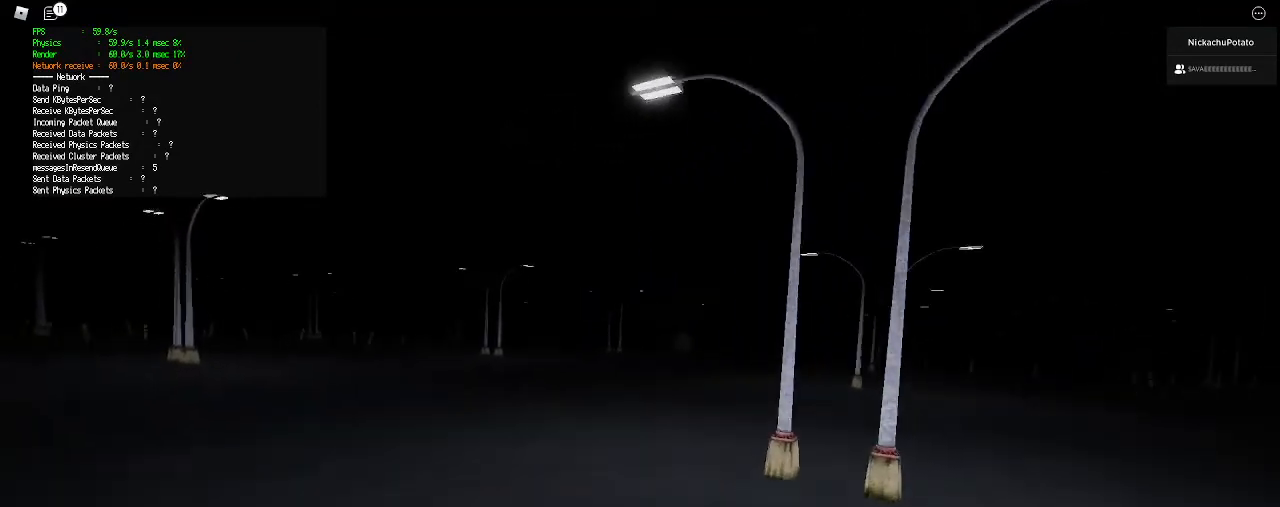
{"keys": ["d", "shift", "space", "w"], "mouse": [], "events": [[100, "a", "up"], [167, "d", "down"], [500, "space", "down"]]}
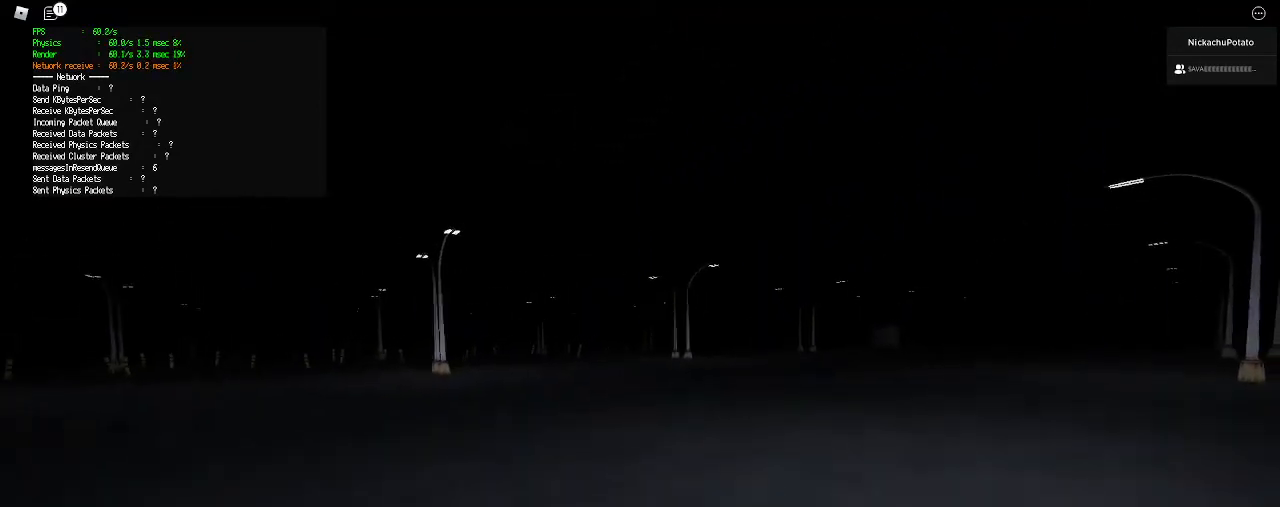
{"keys": ["d", "shift", "w"], "mouse": [], "events": [[33, "ctrl", "down"], [200, "ctrl", "up"], [267, "space", "up"]]}
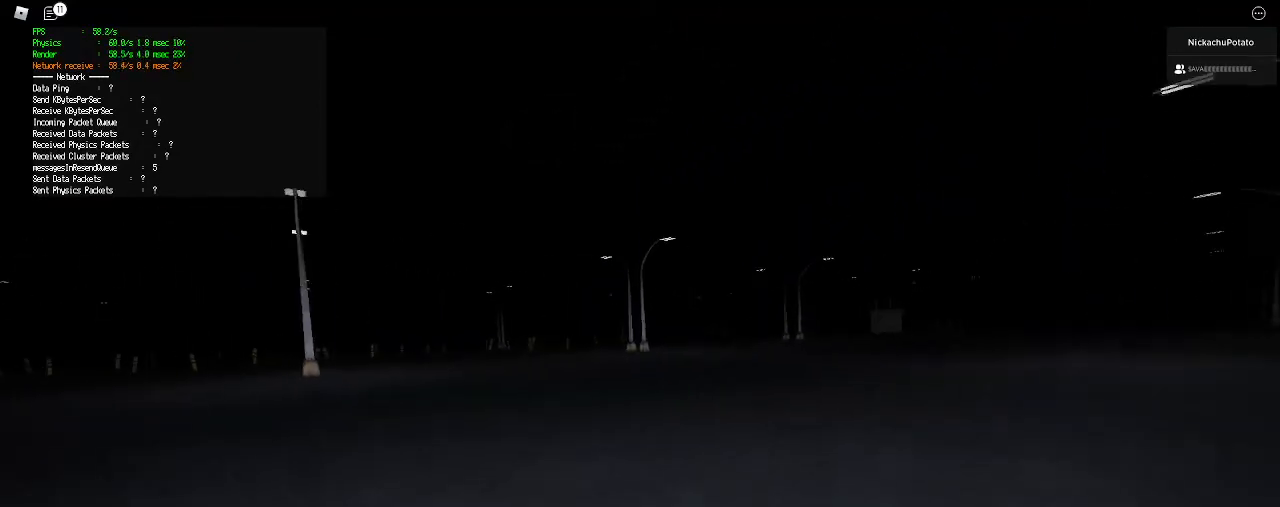
{"keys": ["ctrl", "d", "shift", "space", "w"], "mouse": [], "events": [[333, "space", "down"], [367, "ctrl", "down"]]}
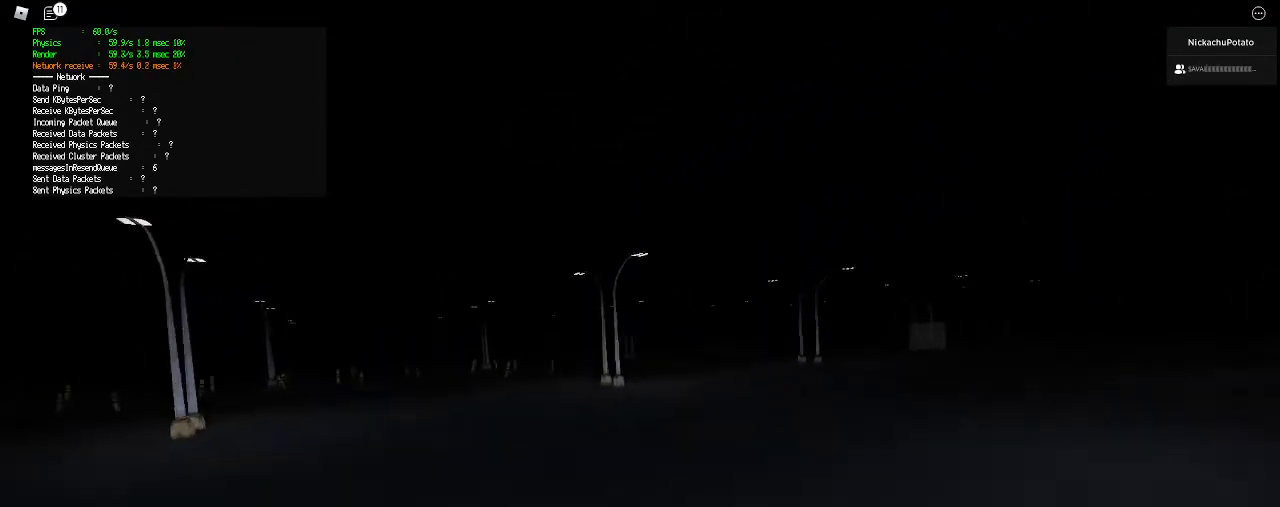
{"keys": ["a", "shift", "w"], "mouse": [], "events": [[33, "ctrl", "up"], [33, "space", "up"], [67, "d", "up"], [100, "a", "down"]]}
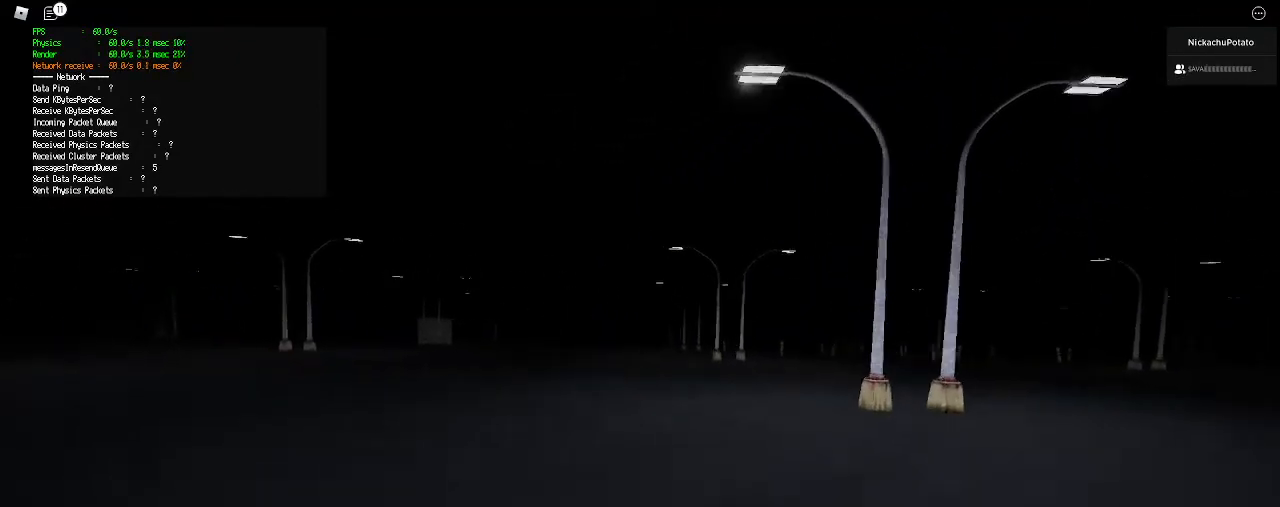
{"keys": ["a", "shift", "w"], "mouse": [], "events": [[167, "ctrl", "down"], [167, "space", "down"], [333, "ctrl", "up"], [367, "space", "up"]]}